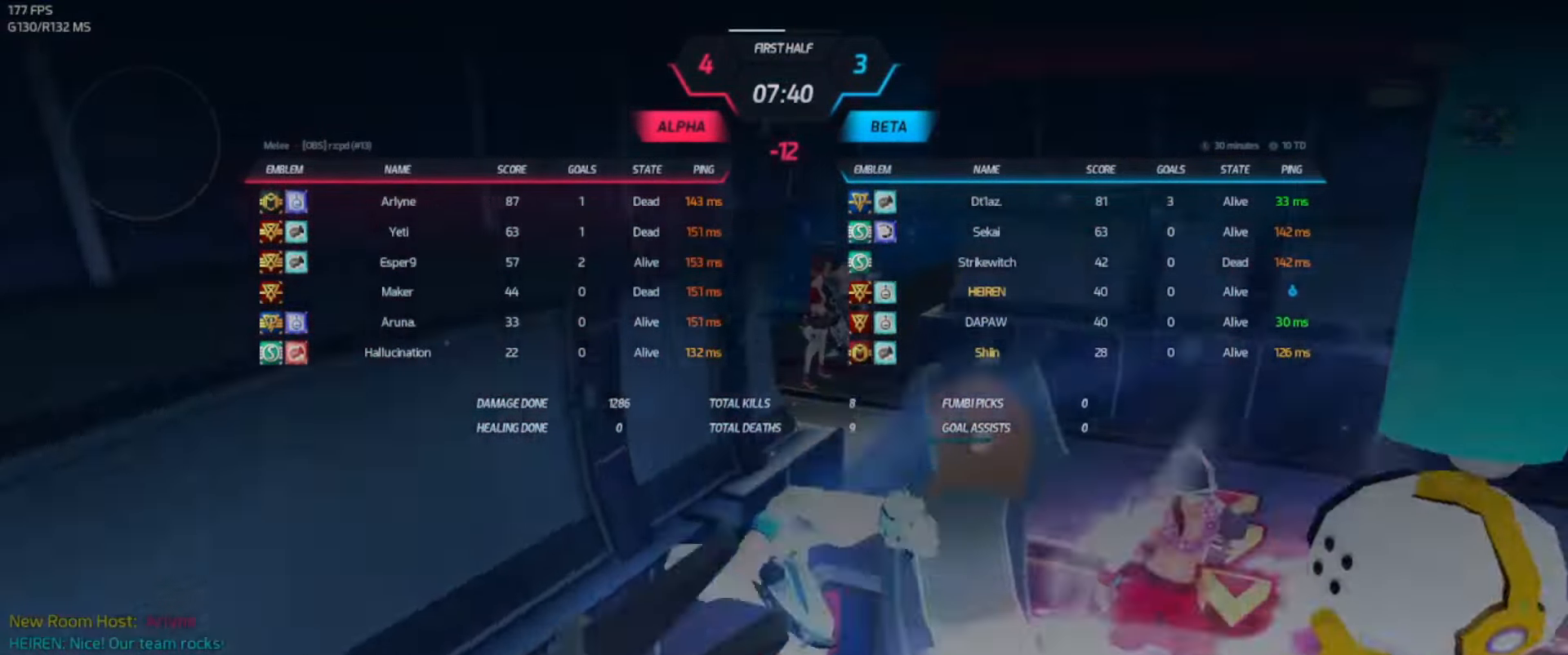
Gameplay with keyboard; each line is a JSON object with the keys held at the frame after it. "events" lists presses ("down") and releases ("up") of ".", "/", "0", "1", "2", "3", "4", "5", "6", "7", "8", "9", "a", "alt_l", "alt_r", "b", "backslash", "backspace", "c", "caps_lock", "comma", "ctrl_l", "ctrl_r", "d", "e", "equals", "escape", "f", "f1", "f10", "f11", "f12", "f2", "f3", "f4", "f5", "f6", "f7", "f8", "f9", "g", "h", "i", "j", "k", "l", "lbracket", "m", "minus", "n", "o", "p", "q", "quote", "r", "rbracket", "return", "s", "semicolon", "shift_l", "shift_r", "space", "super_l", "super_r", "t", "tab", "tilde", "u", "v", "w", "x", "y" and "z" between this image and that frame as [ms after this image, input, new state], when the widget could be followed in between. No other keys are recorded. Mouse input is not recorded.
{"keys": [], "events": [[417, "tab", "up"]]}
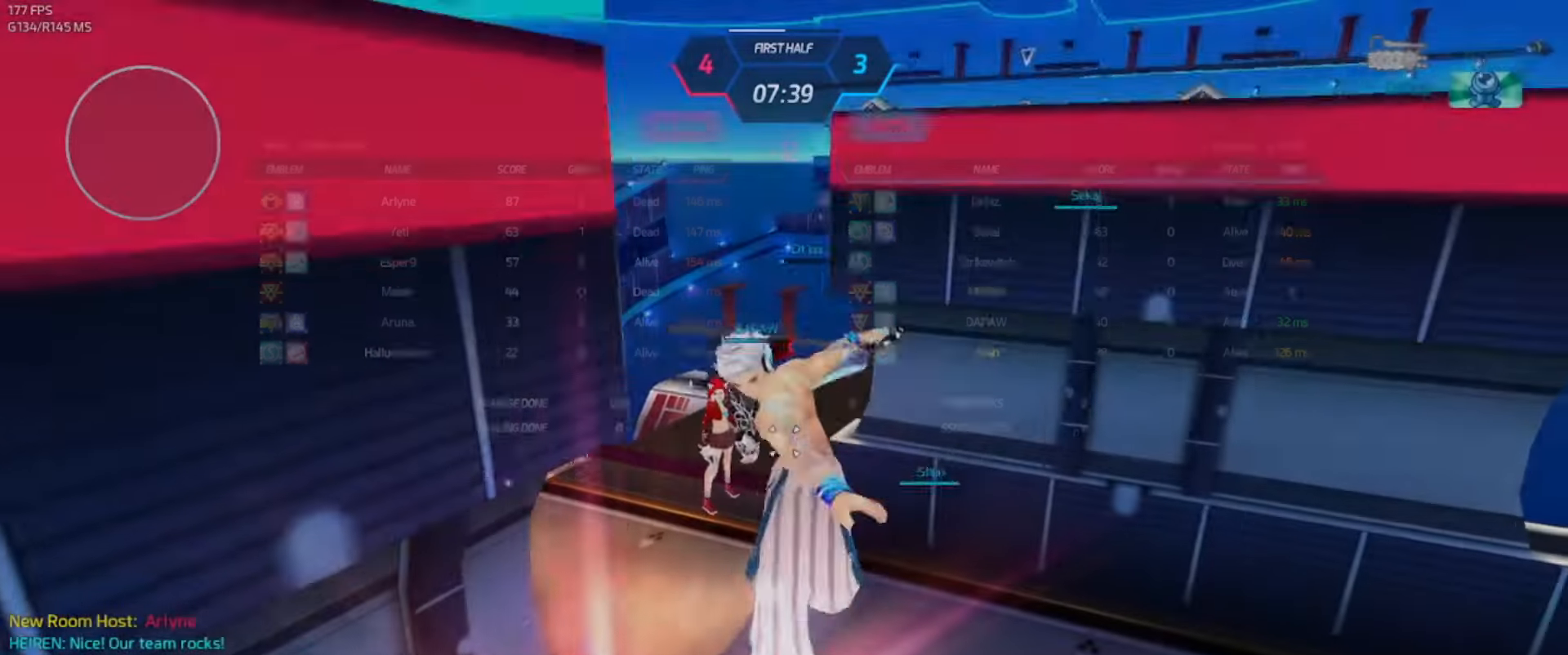
{"keys": [], "events": []}
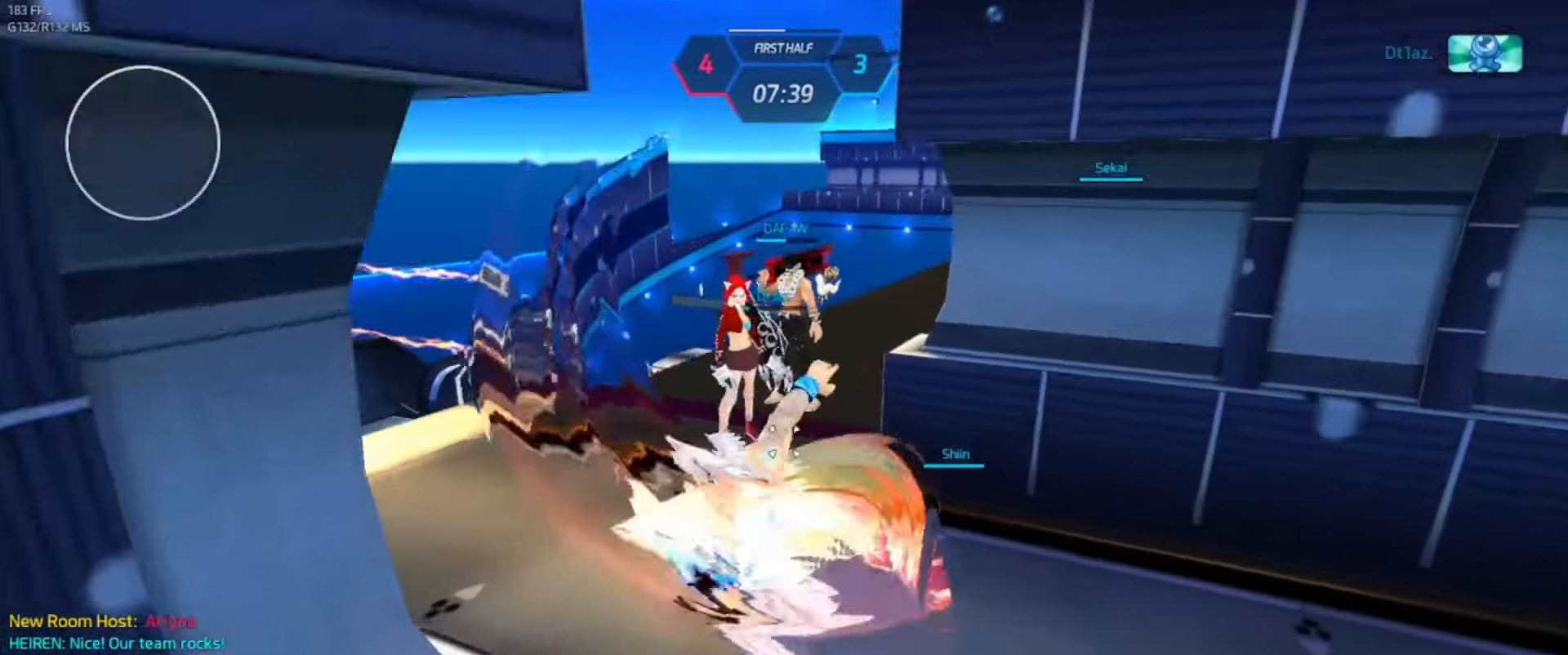
{"keys": ["a"], "events": [[483, "a", "down"]]}
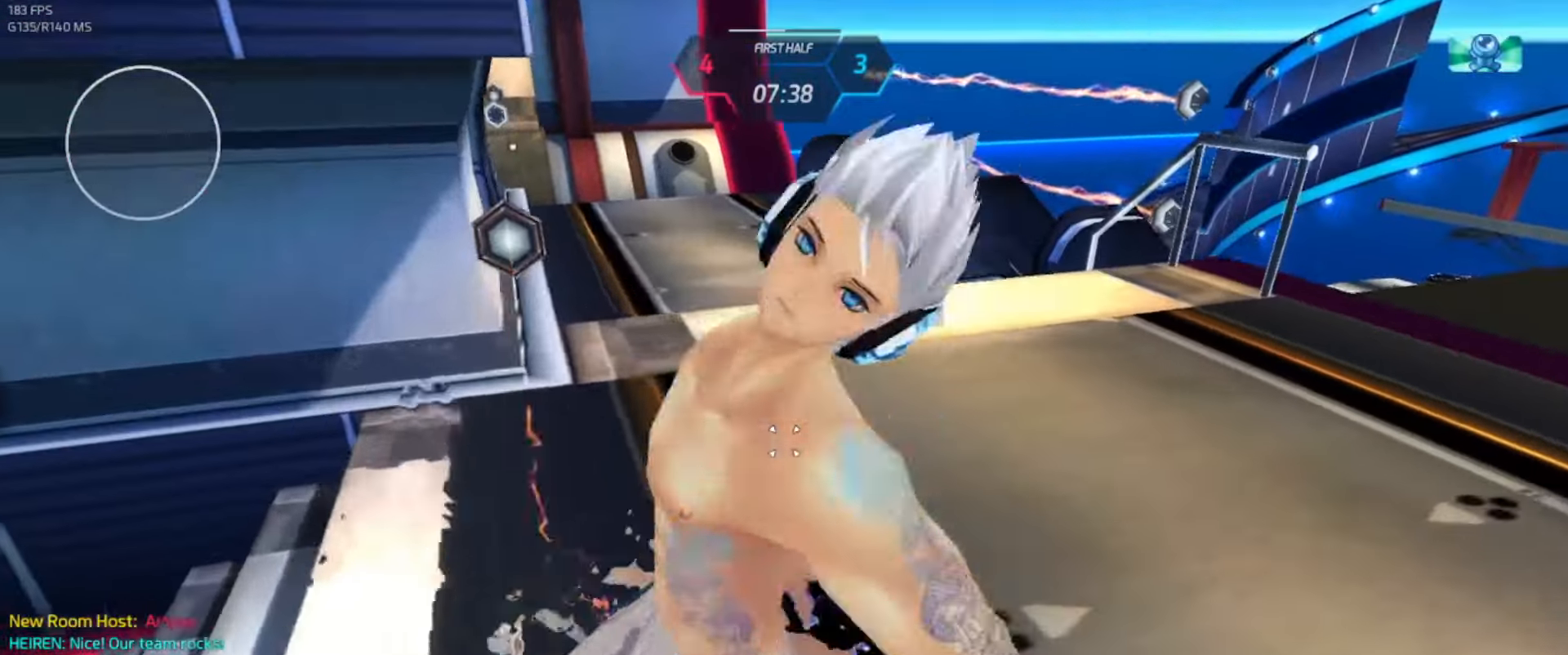
{"keys": ["a"], "events": []}
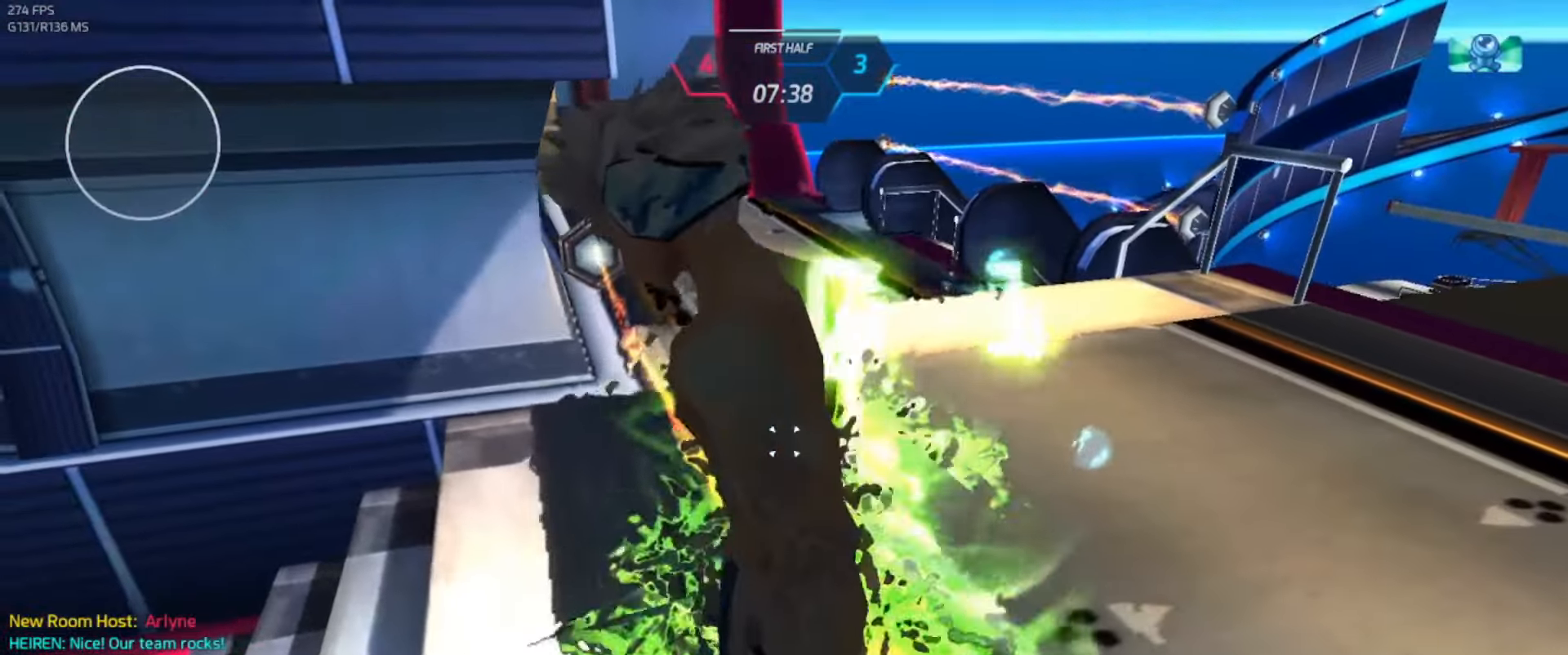
{"keys": ["w"], "events": [[300, "w", "down"], [334, "a", "up"], [367, "w", "up"], [384, "w", "down"]]}
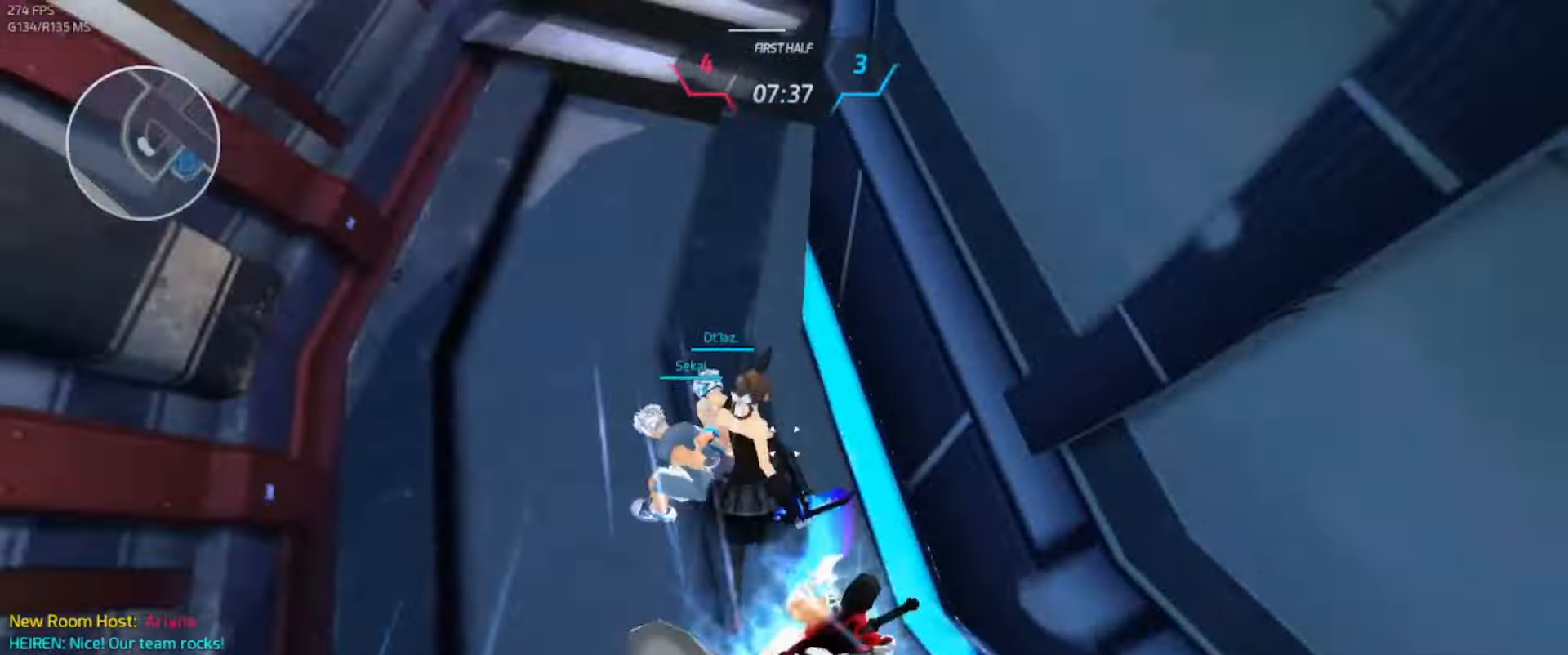
{"keys": ["w"], "events": []}
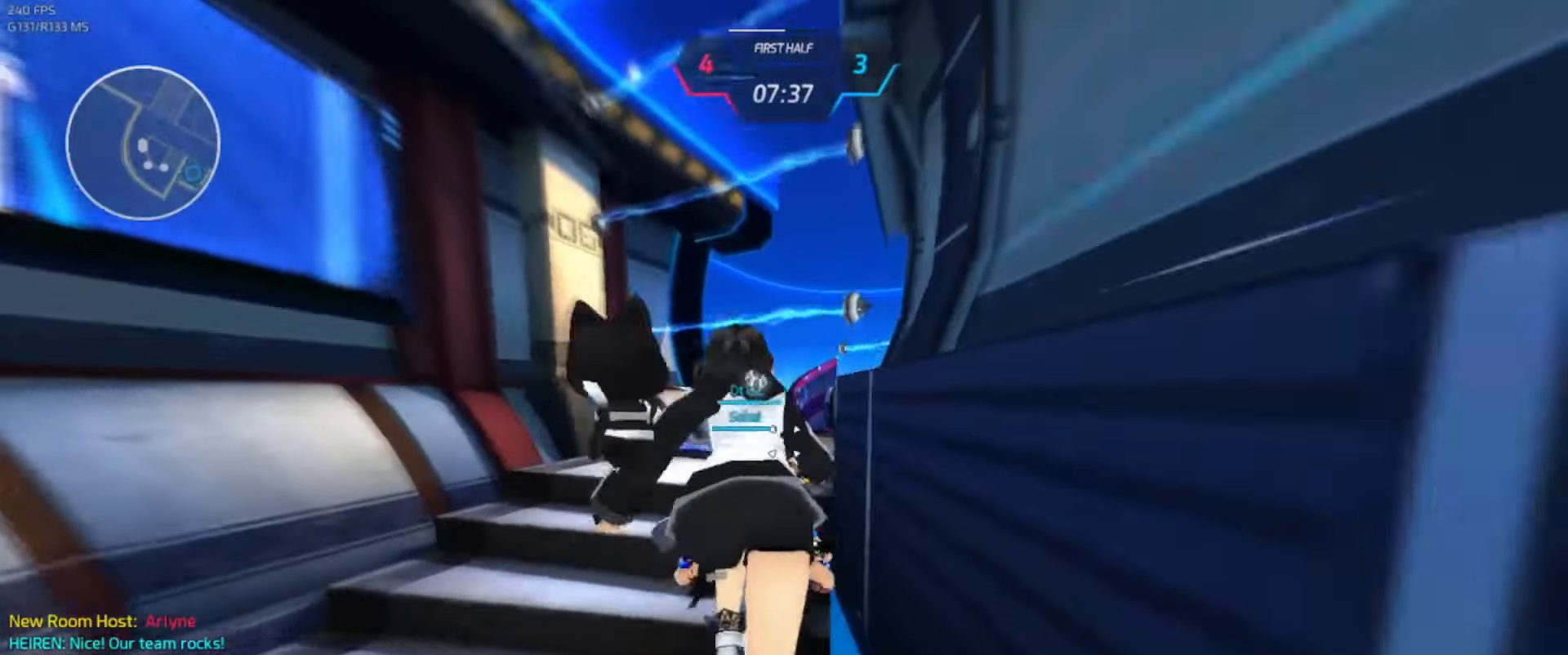
{"keys": ["w"], "events": []}
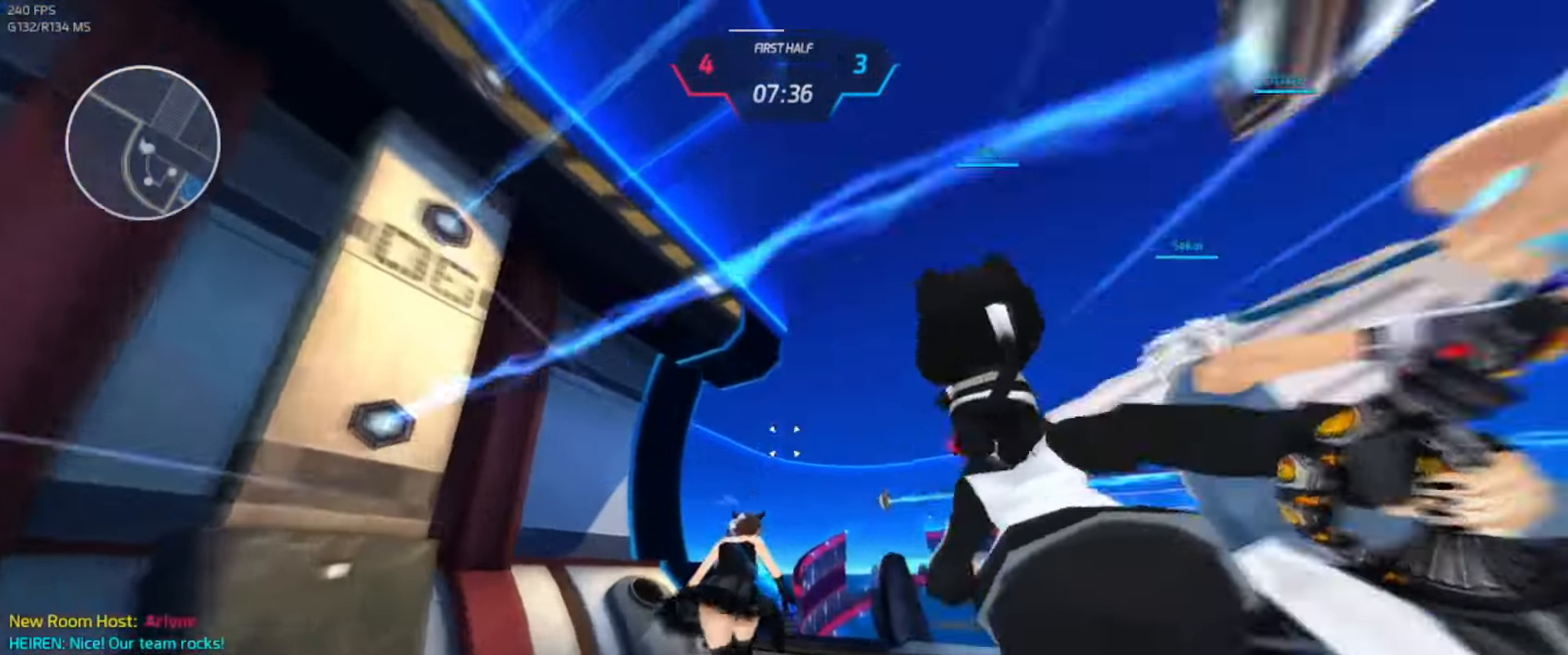
{"keys": ["a", "space", "w"], "events": [[134, "a", "down"], [200, "space", "down"], [234, "space", "up"], [417, "space", "down"]]}
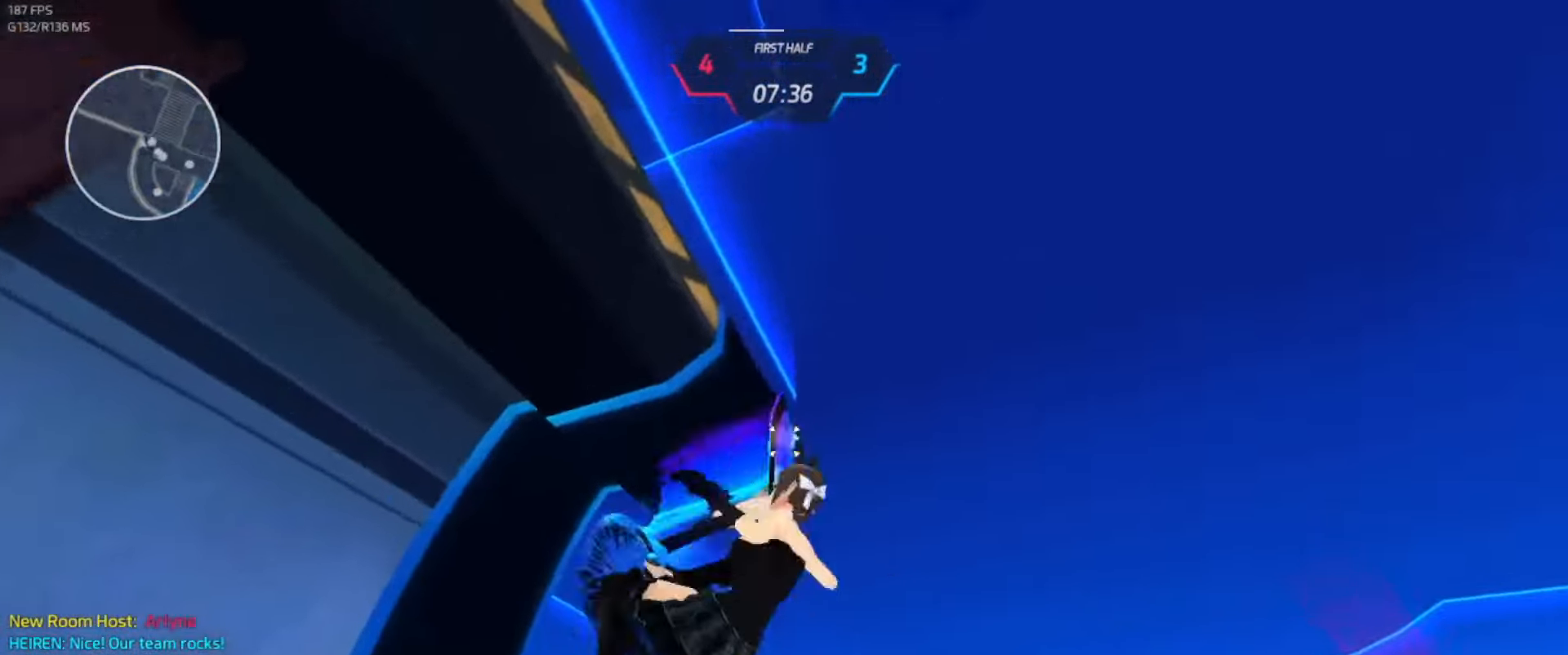
{"keys": ["a", "w"], "events": [[34, "space", "up"]]}
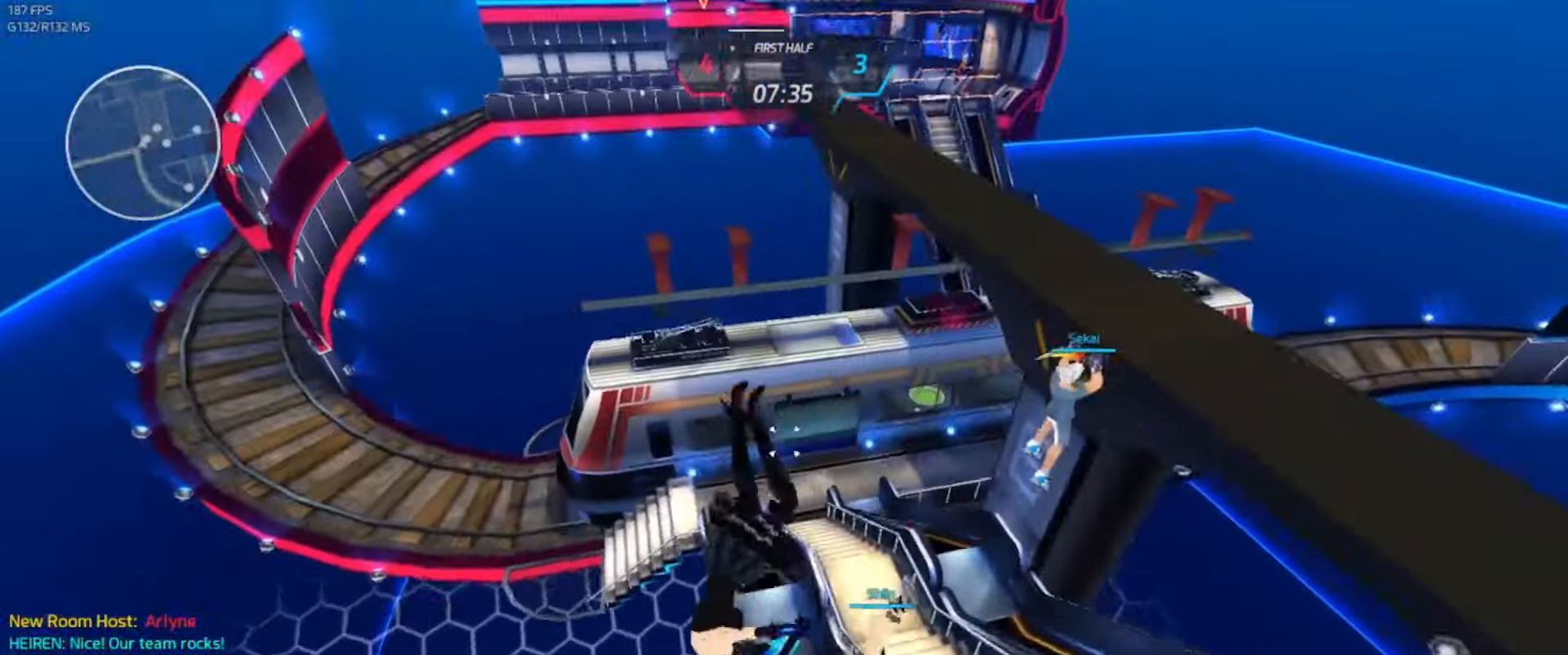
{"keys": ["a", "w"], "events": []}
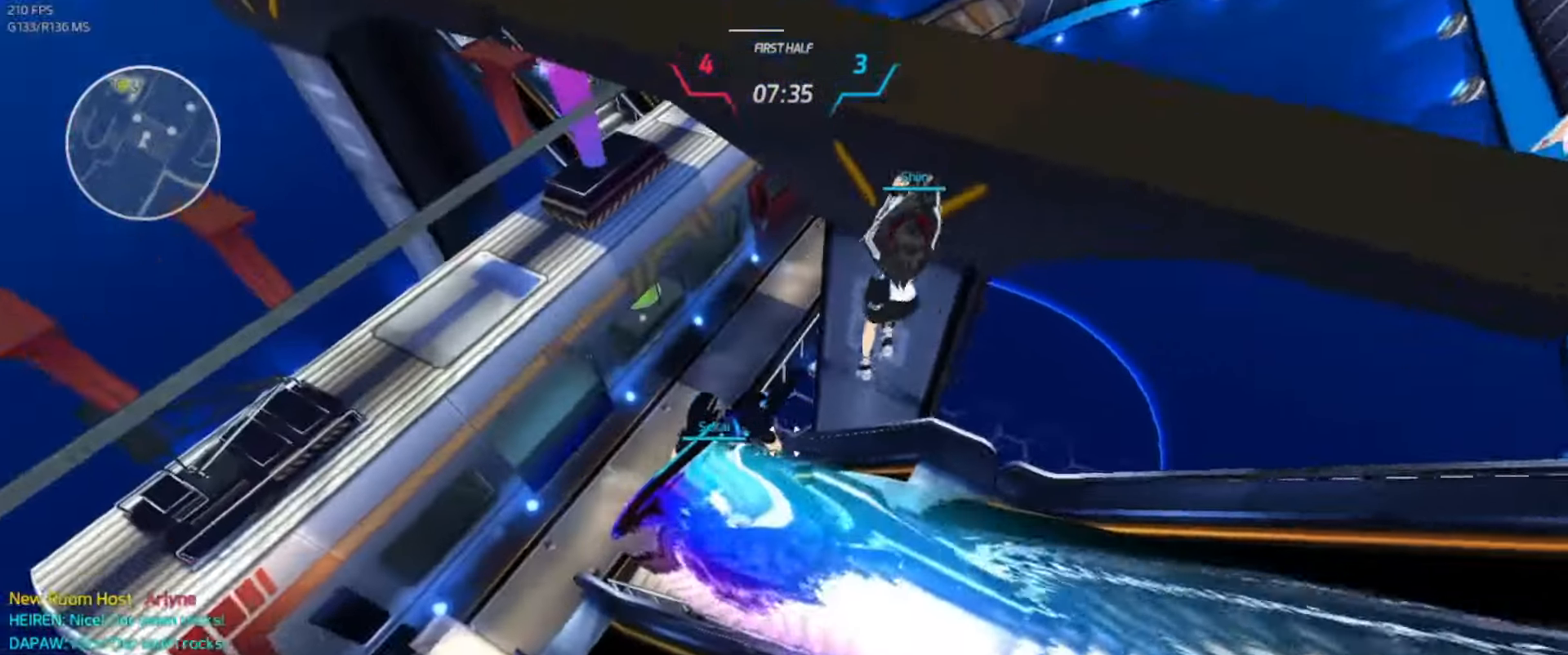
{"keys": ["a"], "events": [[34, "w", "up"], [384, "space", "down"], [434, "space", "up"]]}
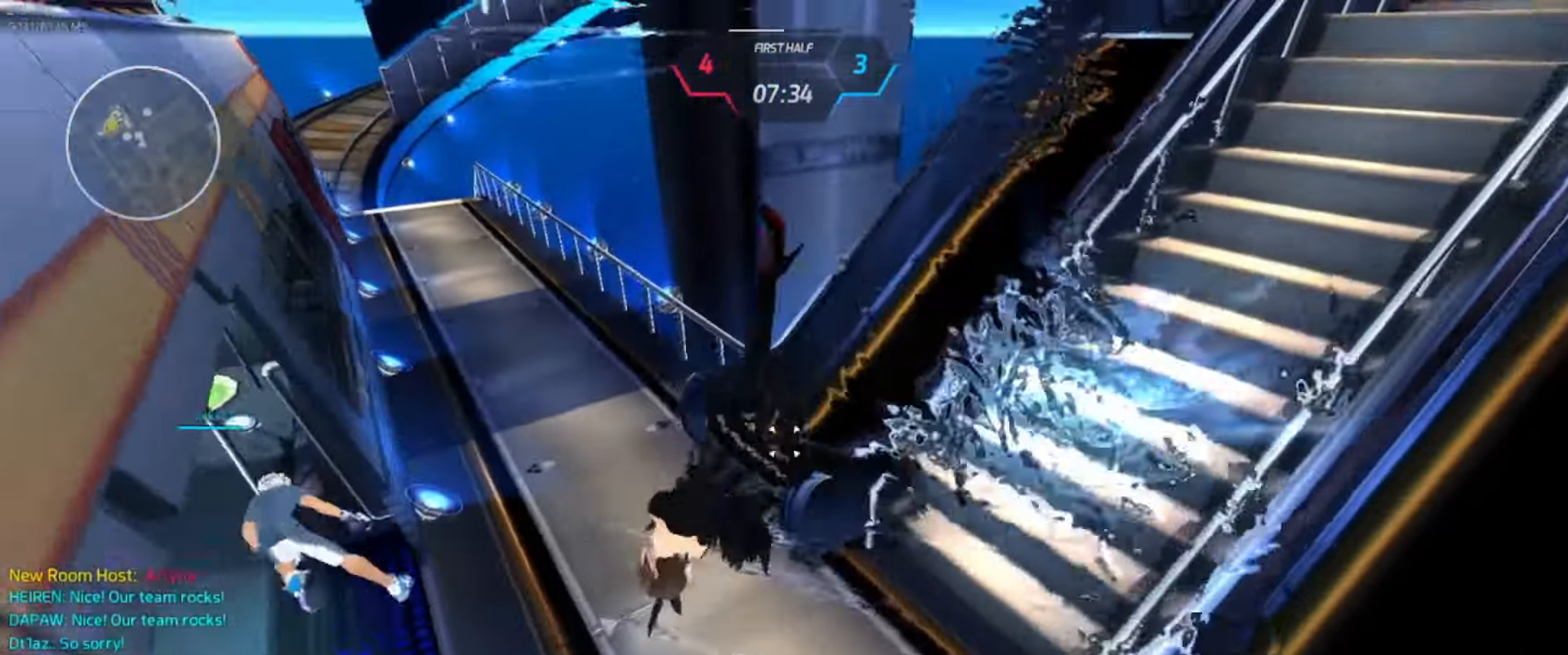
{"keys": ["a", "w"], "events": [[417, "w", "down"]]}
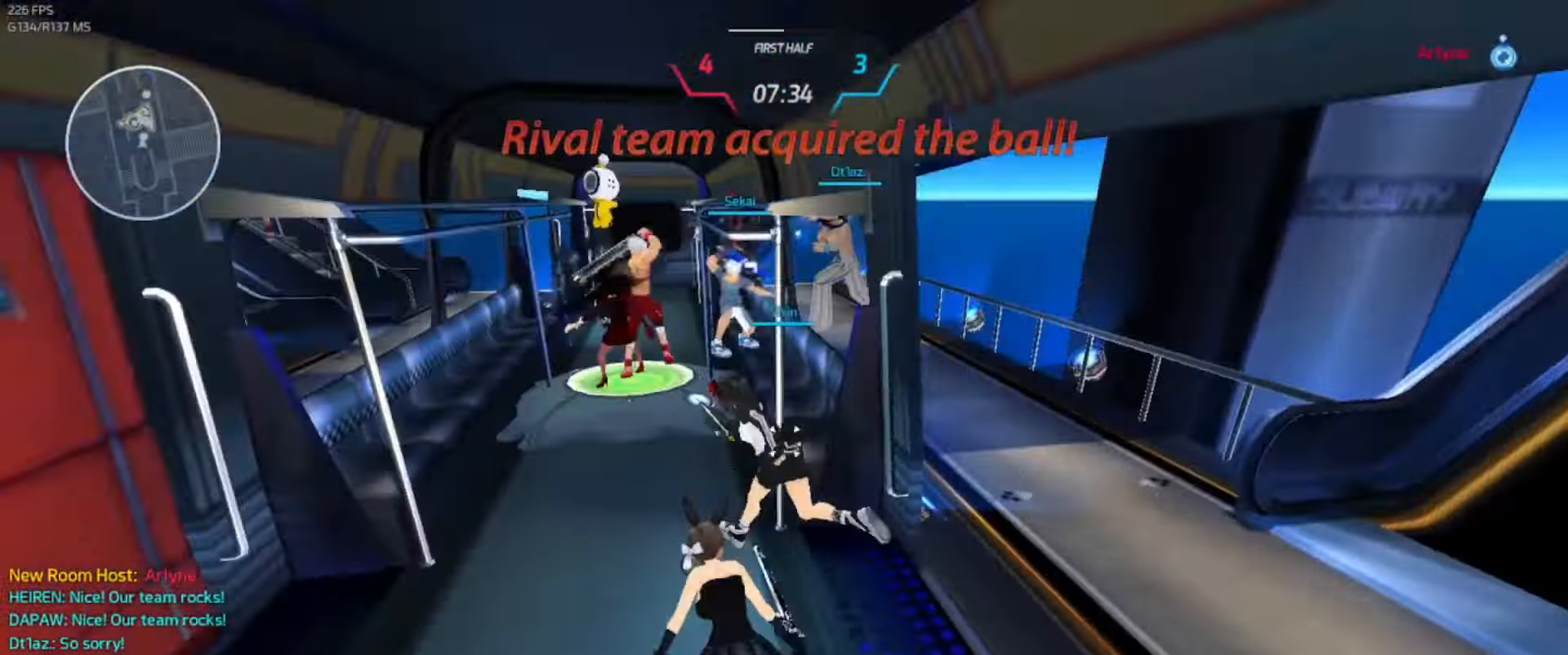
{"keys": ["d"], "events": [[117, "a", "up"], [200, "w", "up"], [384, "d", "down"]]}
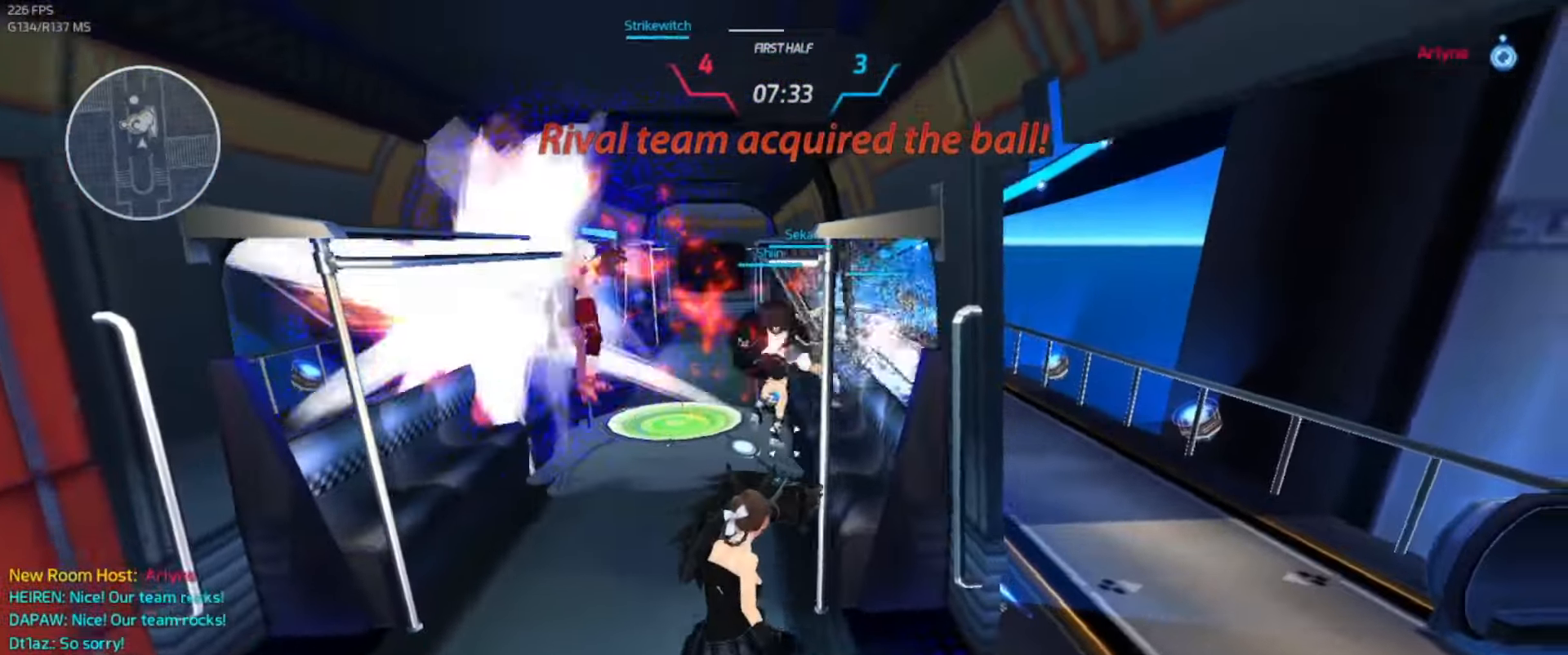
{"keys": ["w"], "events": [[50, "d", "up"], [117, "w", "down"]]}
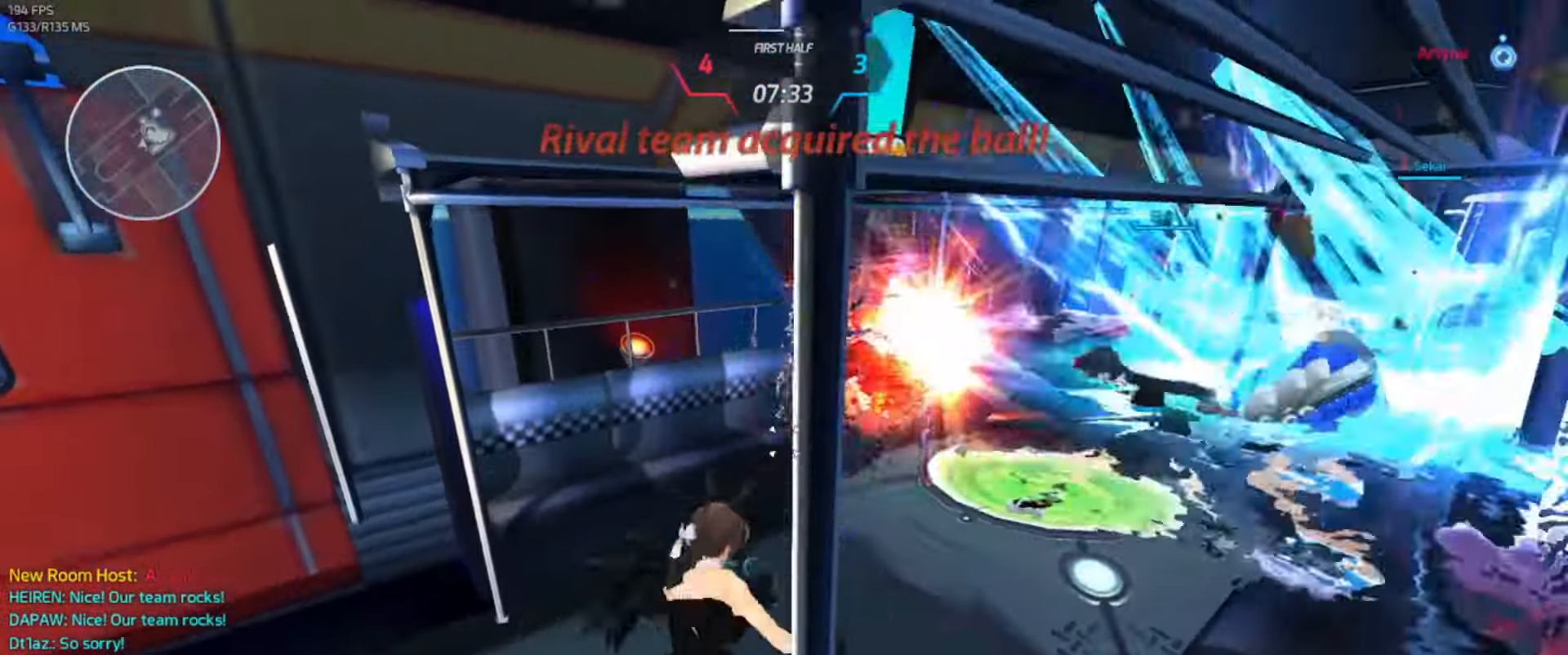
{"keys": [], "events": [[34, "w", "up"]]}
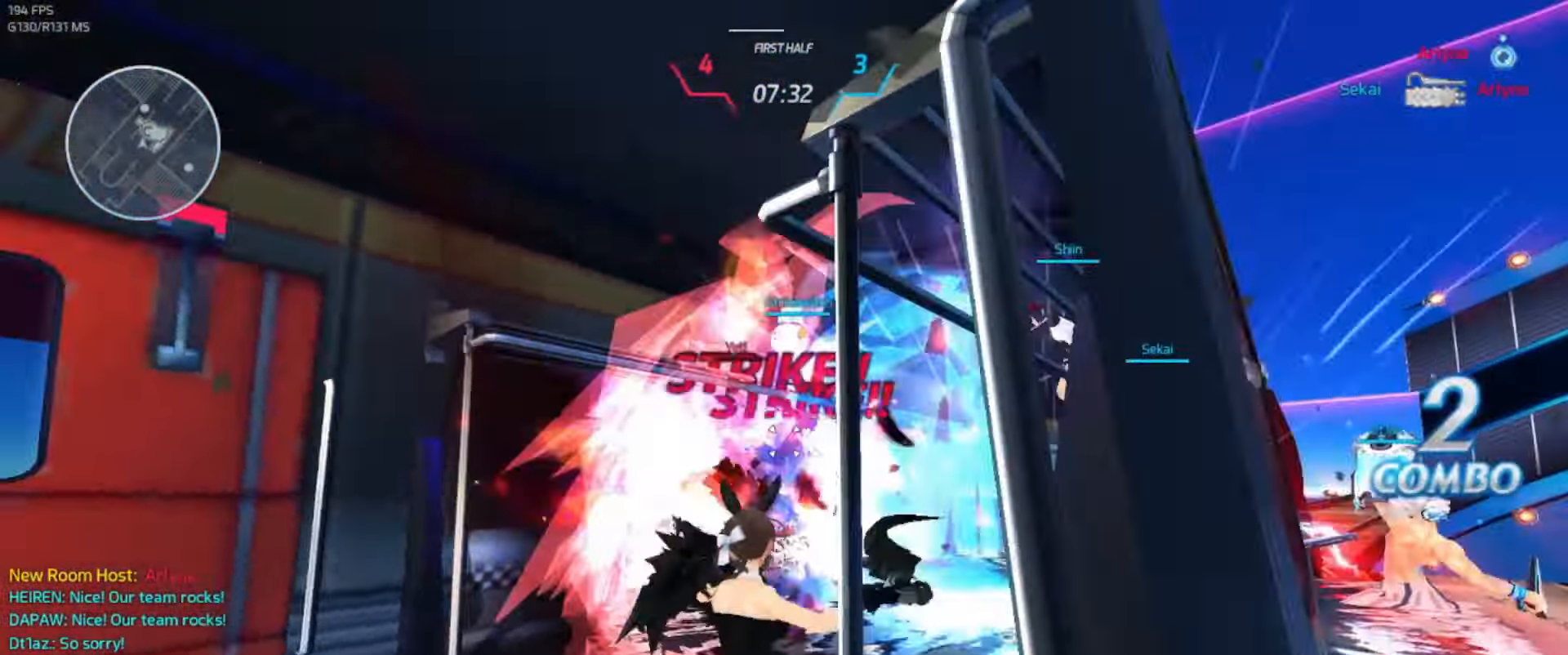
{"keys": [], "events": []}
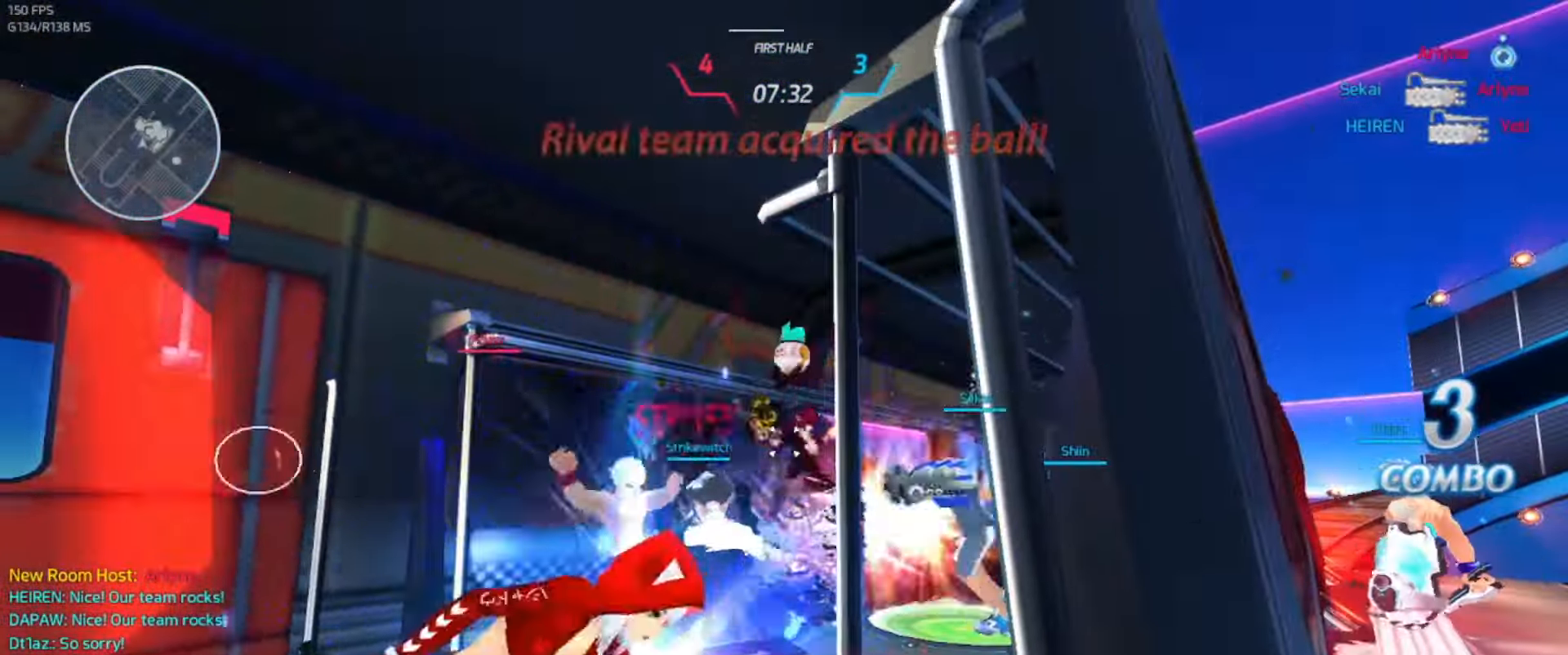
{"keys": ["d"], "events": [[250, "d", "down"], [317, "space", "down"], [383, "space", "up"]]}
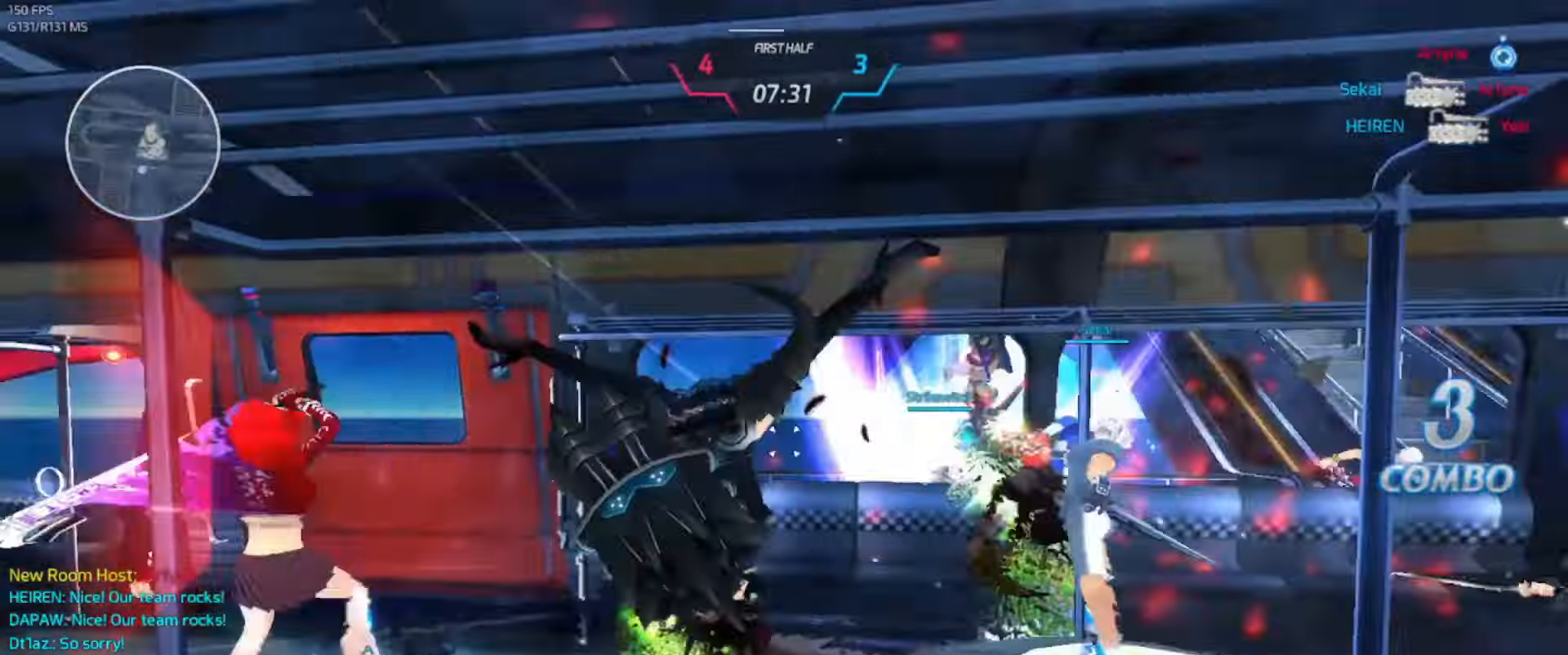
{"keys": ["space"], "events": [[50, "w", "down"], [66, "space", "down"], [100, "d", "up"], [116, "space", "up"], [150, "space", "down"], [166, "d", "down"], [233, "space", "up"], [283, "space", "down"], [283, "w", "up"], [350, "space", "up"], [350, "w", "down"], [400, "space", "down"], [433, "space", "up"], [483, "d", "up"], [500, "space", "down"], [500, "w", "up"]]}
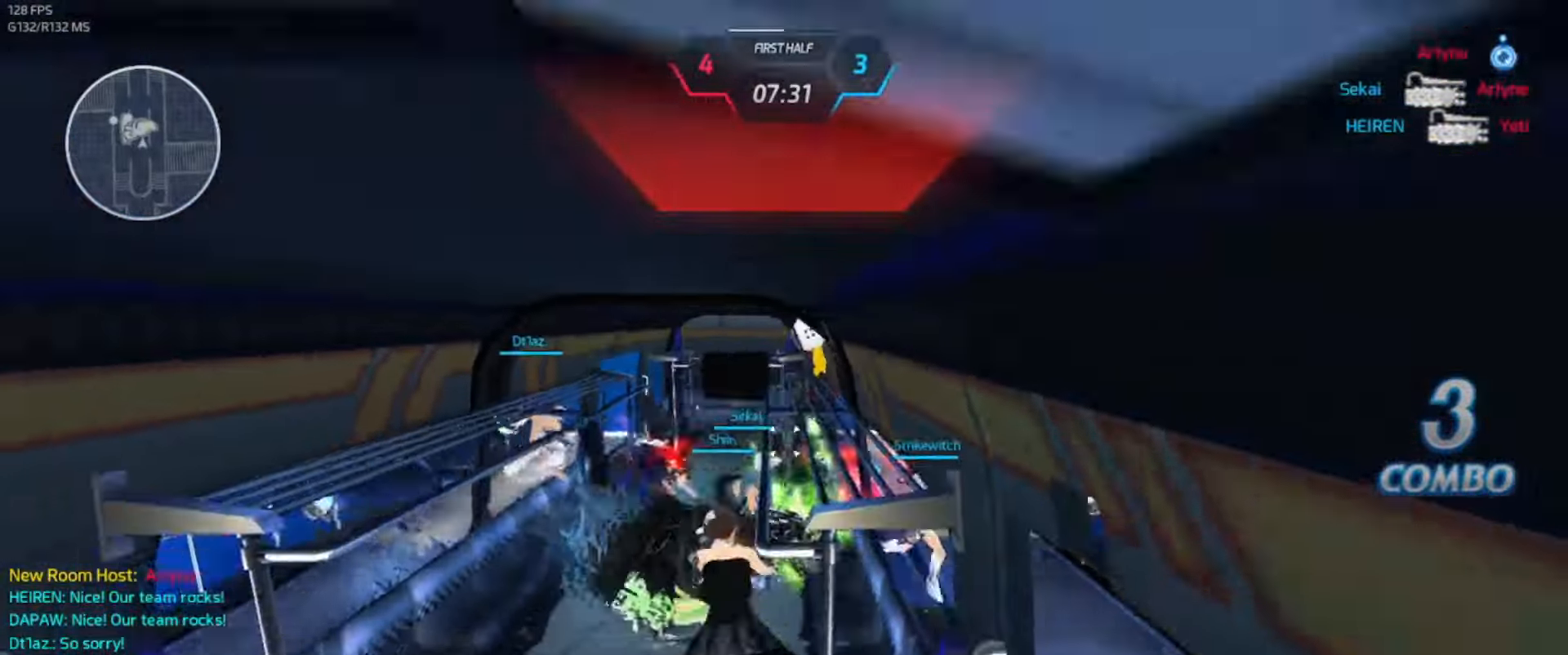
{"keys": ["w"], "events": [[16, "d", "down"], [33, "w", "down"], [66, "space", "up"], [100, "d", "up"], [116, "d", "down"], [200, "d", "up"]]}
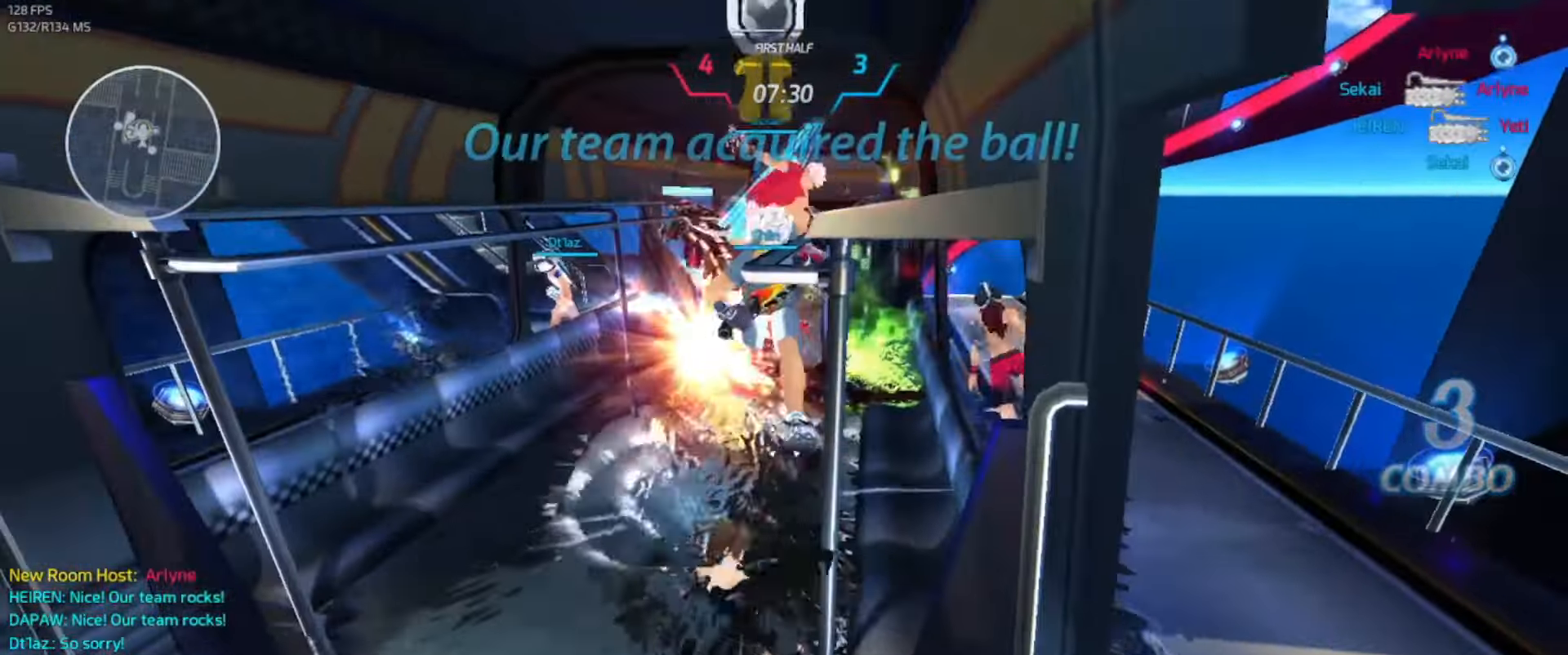
{"keys": ["w"], "events": []}
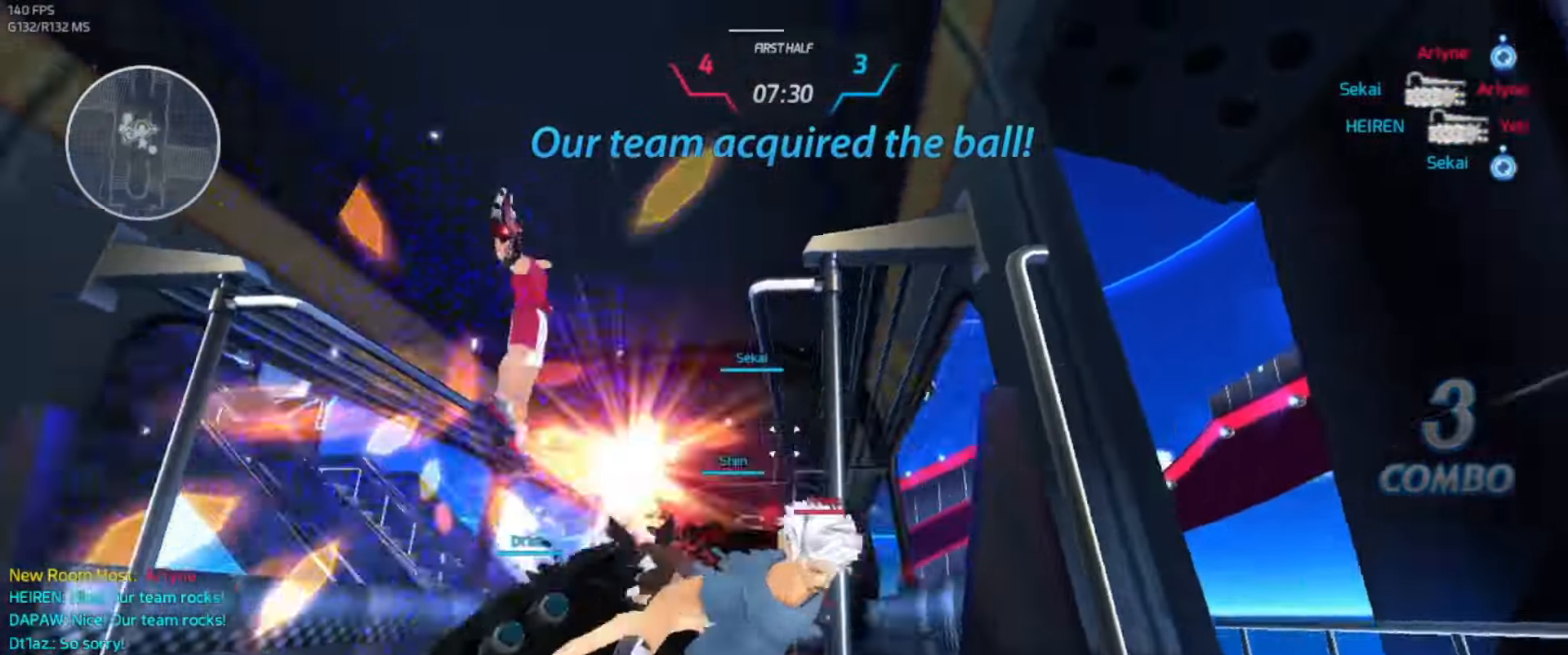
{"keys": ["w"], "events": []}
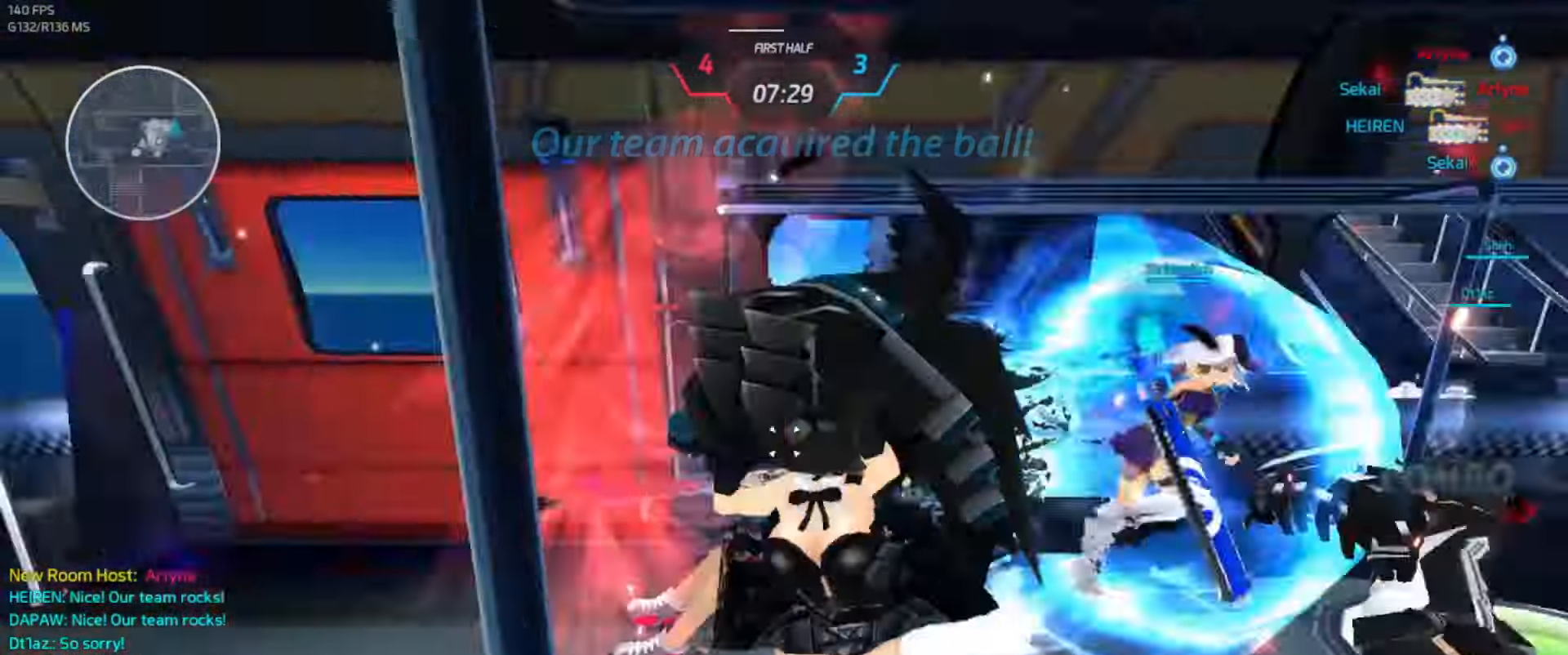
{"keys": ["w"], "events": []}